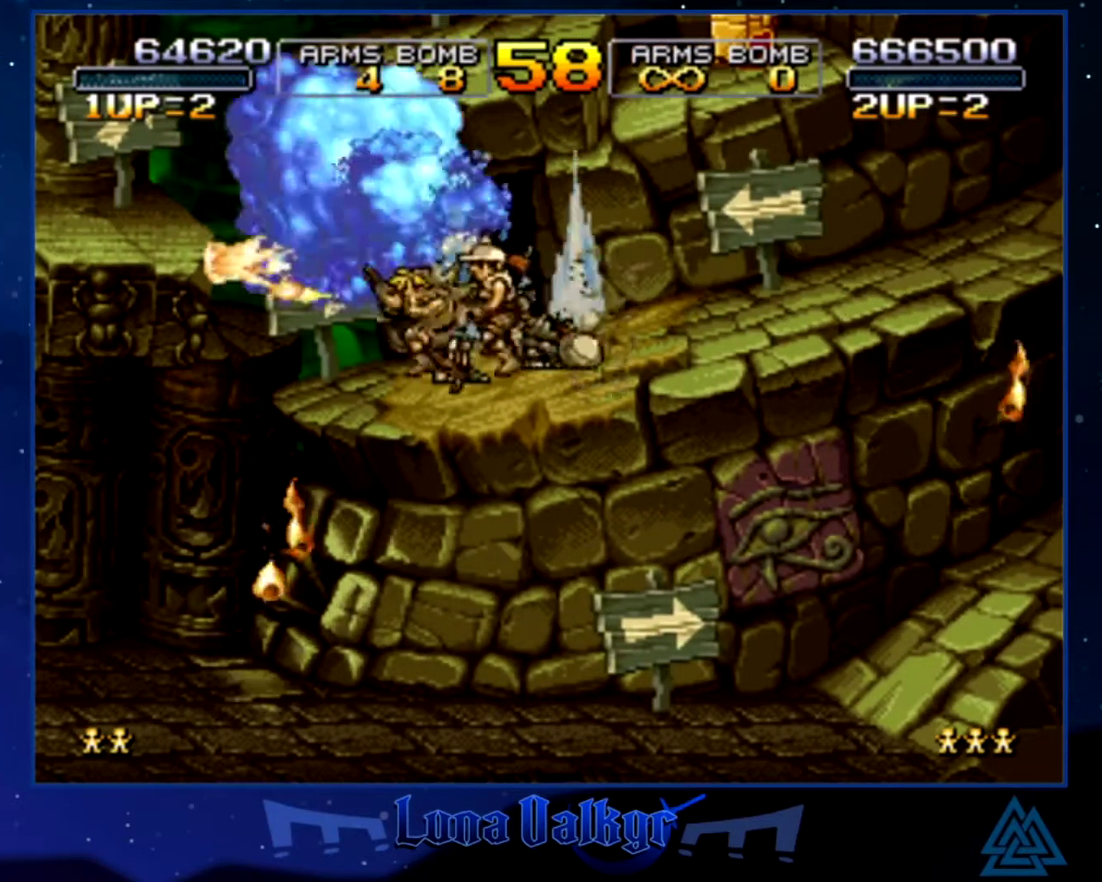
Gameplay with a controller (PlayStation layout); each line is a JSON object with the inputs held at the frame after it. "events" lists button and stick changes between this image and that frame as [ms after this image, input, new state], when the widget could be followed in between. Not read: R3 right_stick.
{"buttons": ["CROSS"], "left_stick": "left", "events": [[234, "CROSS", "down"]]}
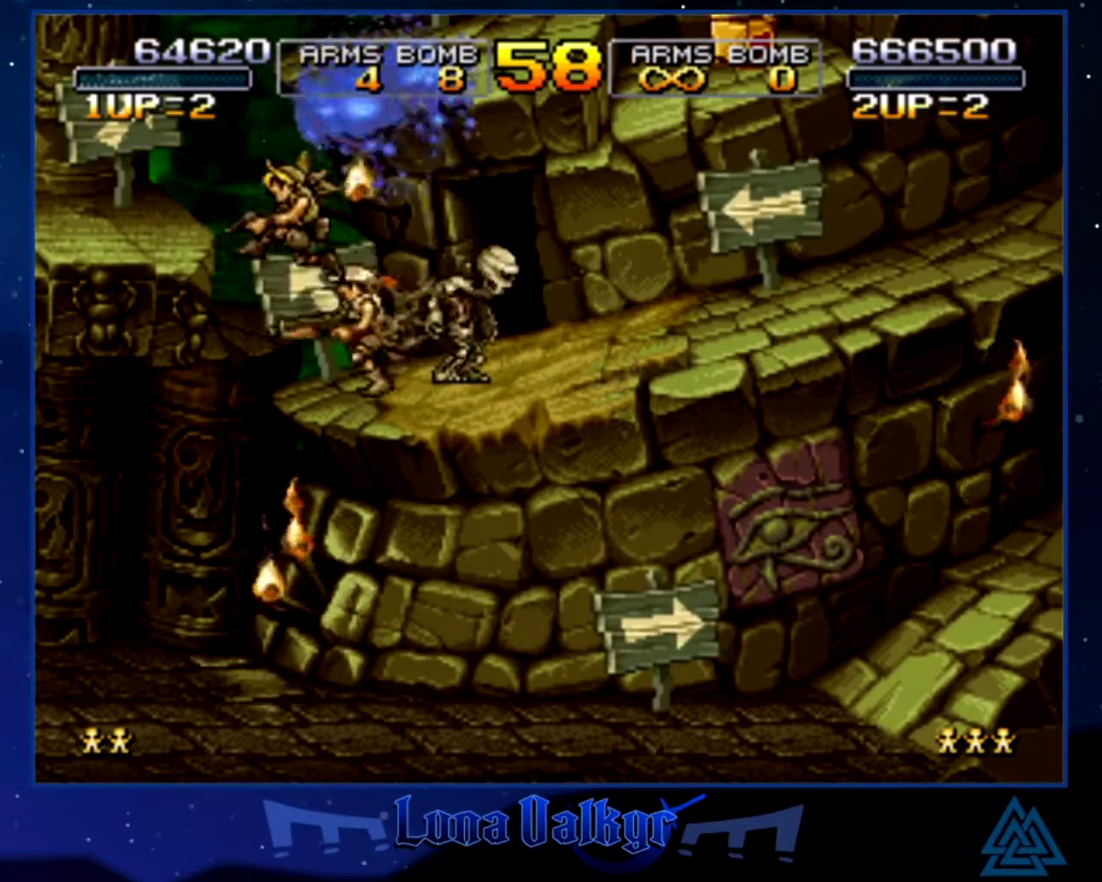
{"buttons": [], "left_stick": "center", "events": [[233, "CROSS", "up"], [333, "left_stick", "center"]]}
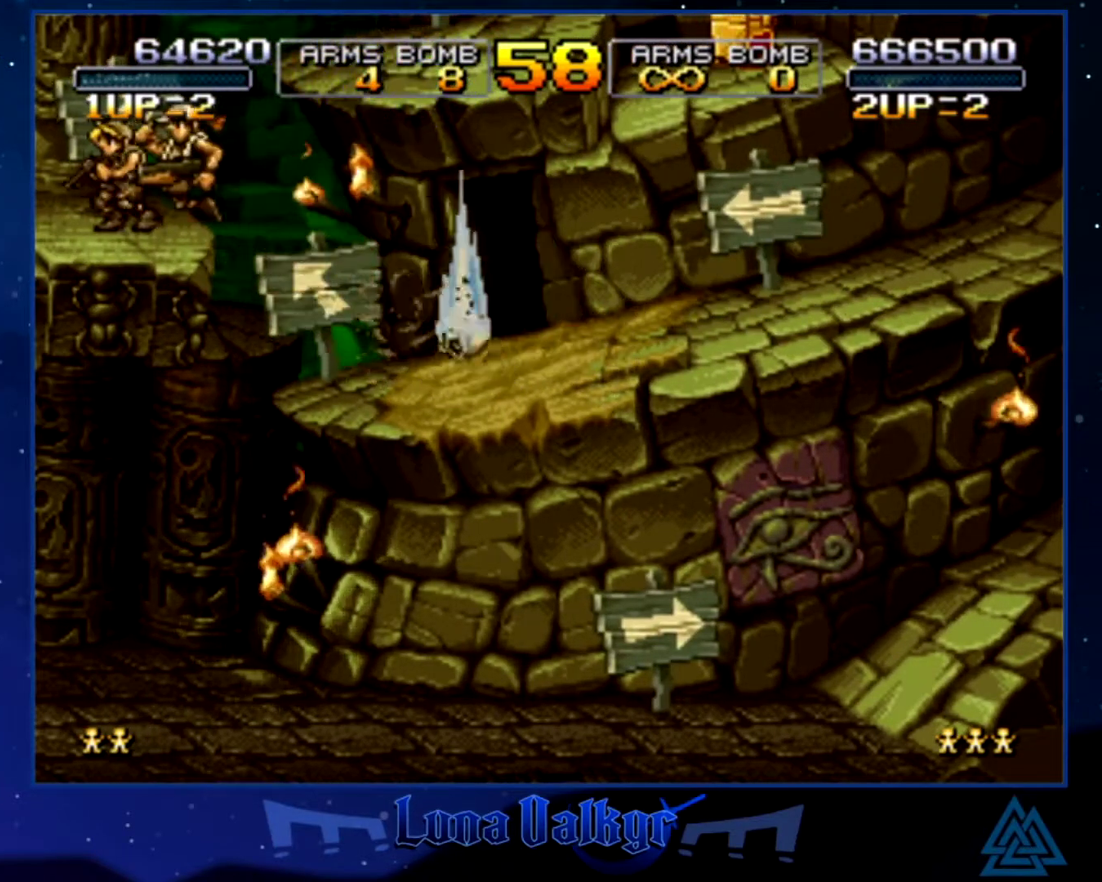
{"buttons": ["CROSS", "SQUARE"], "left_stick": "right", "events": [[234, "left_stick", "right"], [367, "CROSS", "down"], [467, "SQUARE", "down"]]}
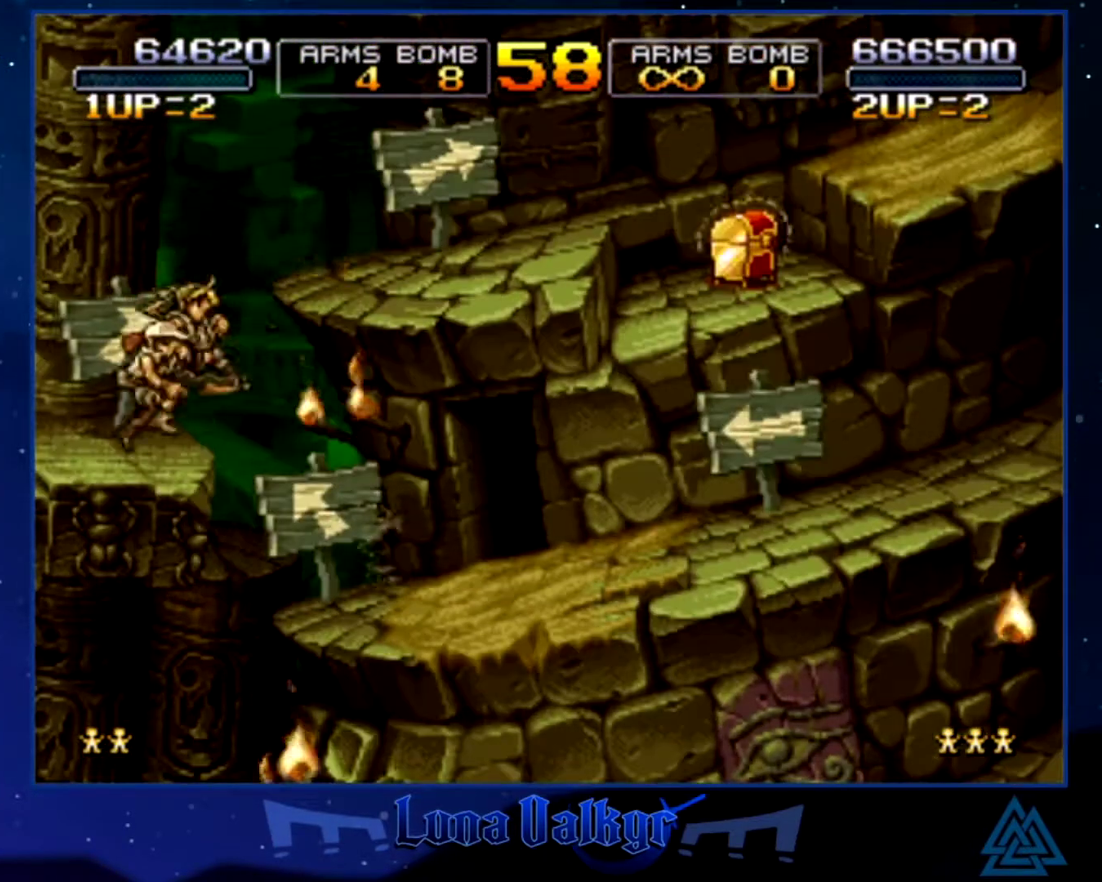
{"buttons": ["SQUARE"], "left_stick": "right", "events": [[66, "CROSS", "up"], [233, "SQUARE", "up"], [300, "SQUARE", "down"], [367, "SQUARE", "up"], [433, "SQUARE", "down"]]}
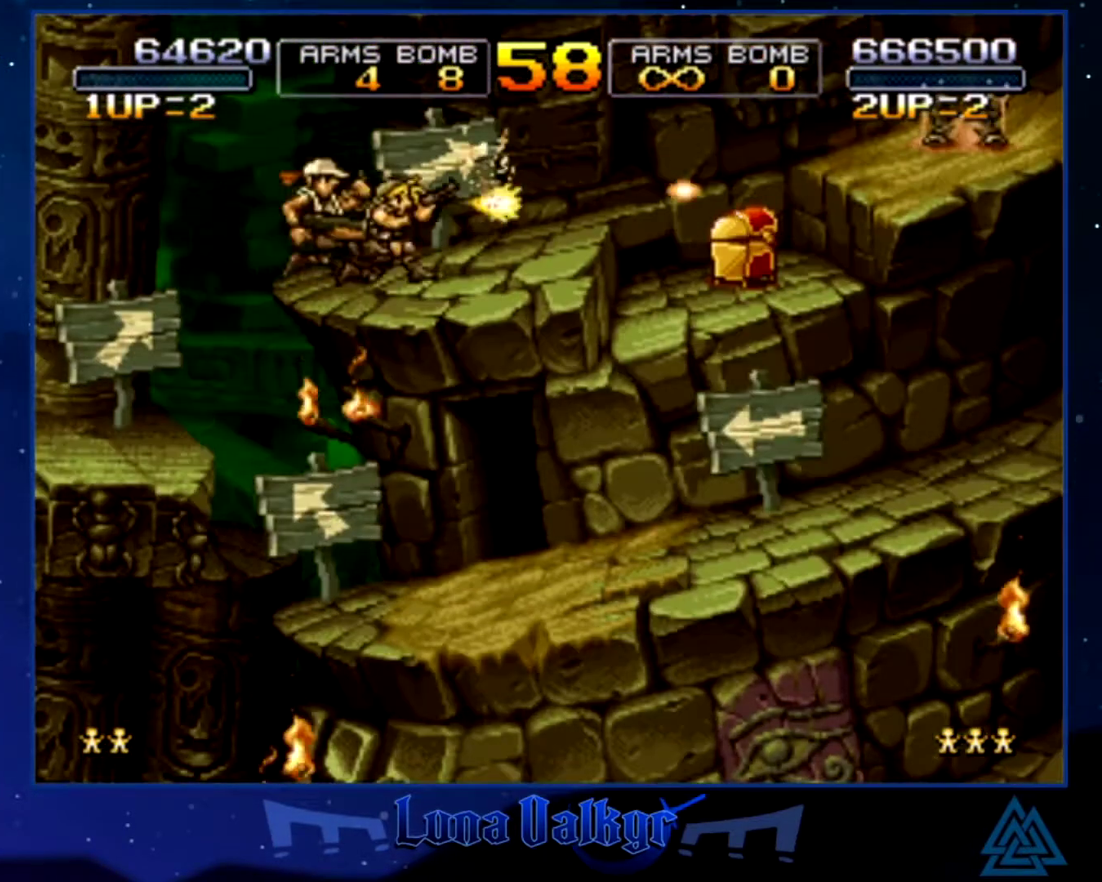
{"buttons": [], "left_stick": "right", "events": [[501, "SQUARE", "up"]]}
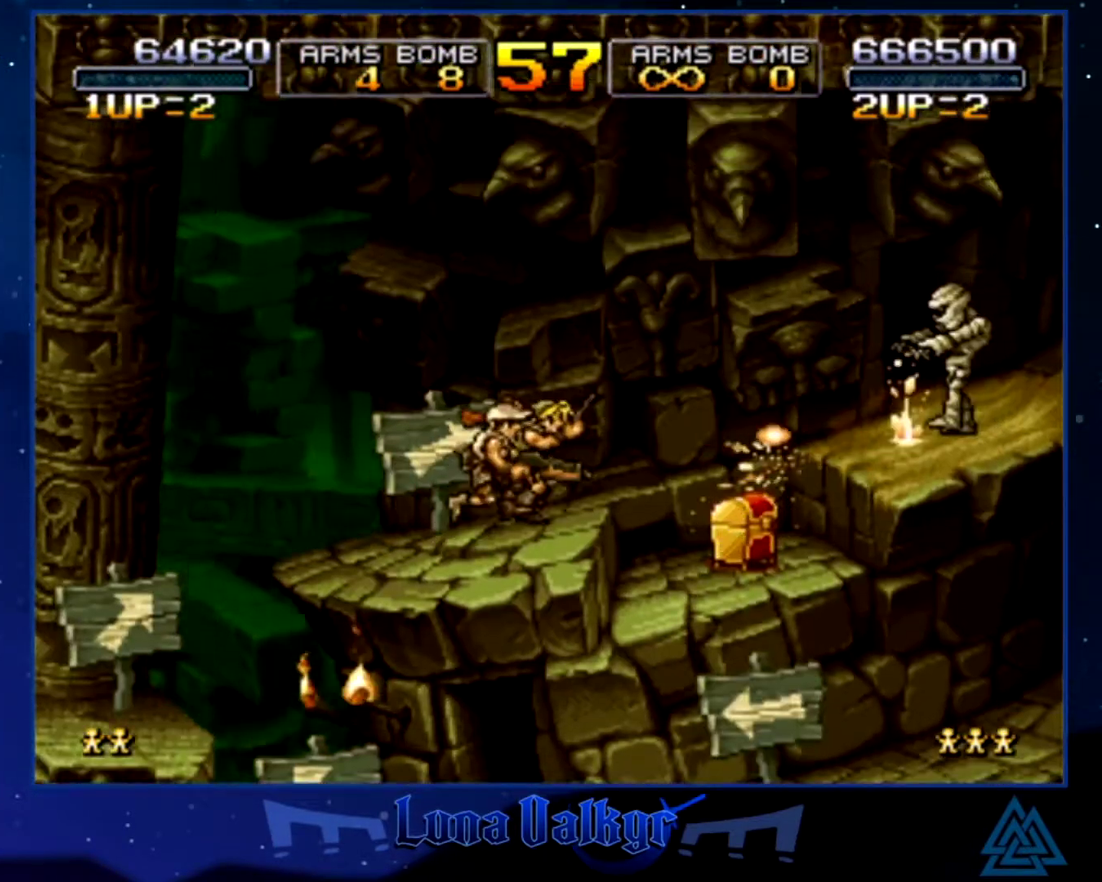
{"buttons": ["SQUARE"], "left_stick": "right", "events": [[33, "CROSS", "down"], [100, "SQUARE", "down"], [167, "CROSS", "up"]]}
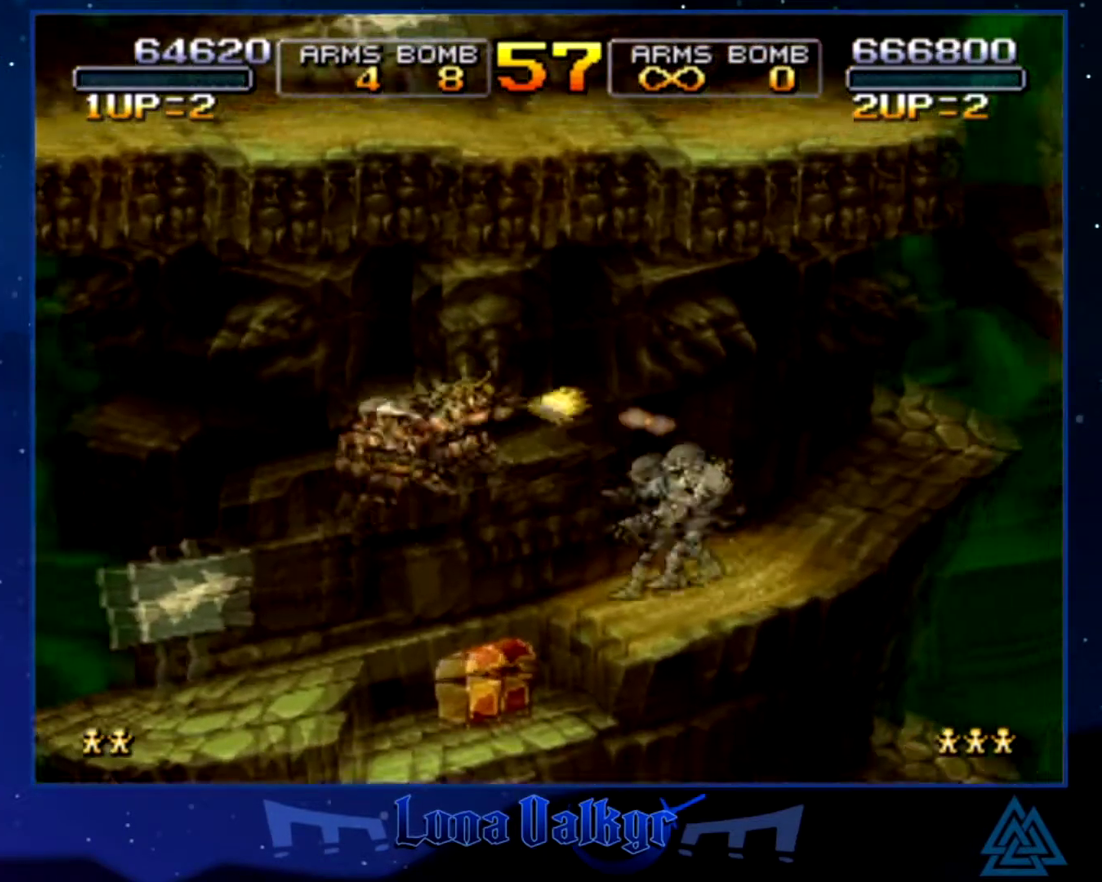
{"buttons": ["CROSS", "SQUARE"], "left_stick": "right", "events": [[200, "SQUARE", "up"], [267, "SQUARE", "down"], [367, "SQUARE", "up"], [434, "CROSS", "down"], [467, "SQUARE", "down"]]}
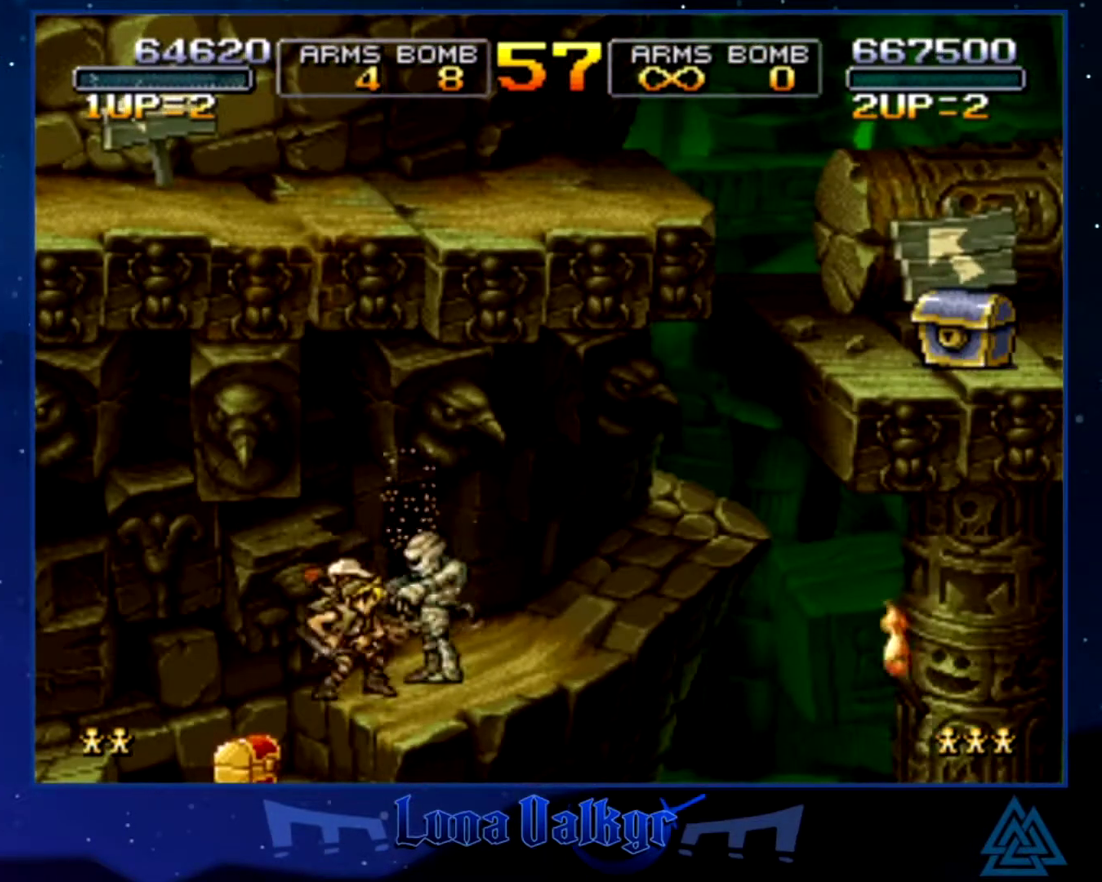
{"buttons": [], "left_stick": "right", "events": [[66, "SQUARE", "up"], [133, "SQUARE", "down"], [167, "CROSS", "up"], [200, "SQUARE", "up"], [267, "SQUARE", "down"], [500, "SQUARE", "up"]]}
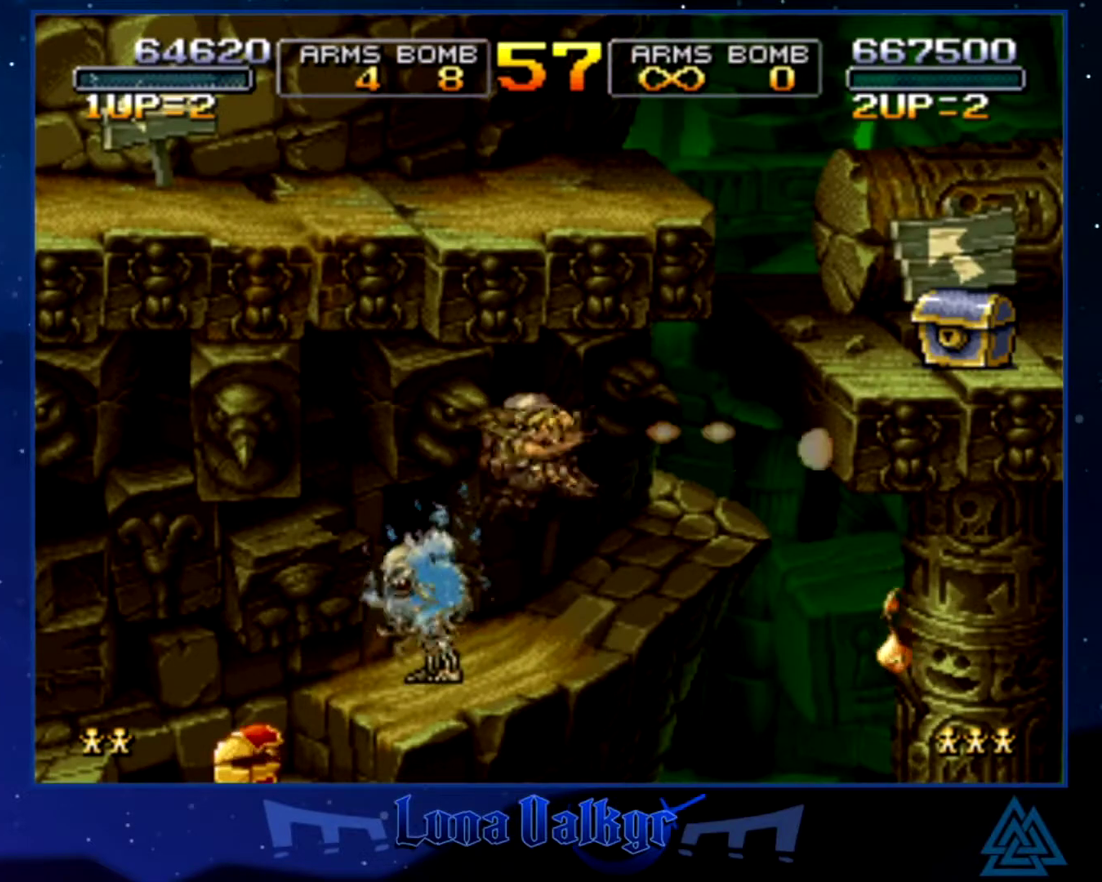
{"buttons": [], "left_stick": "right", "events": []}
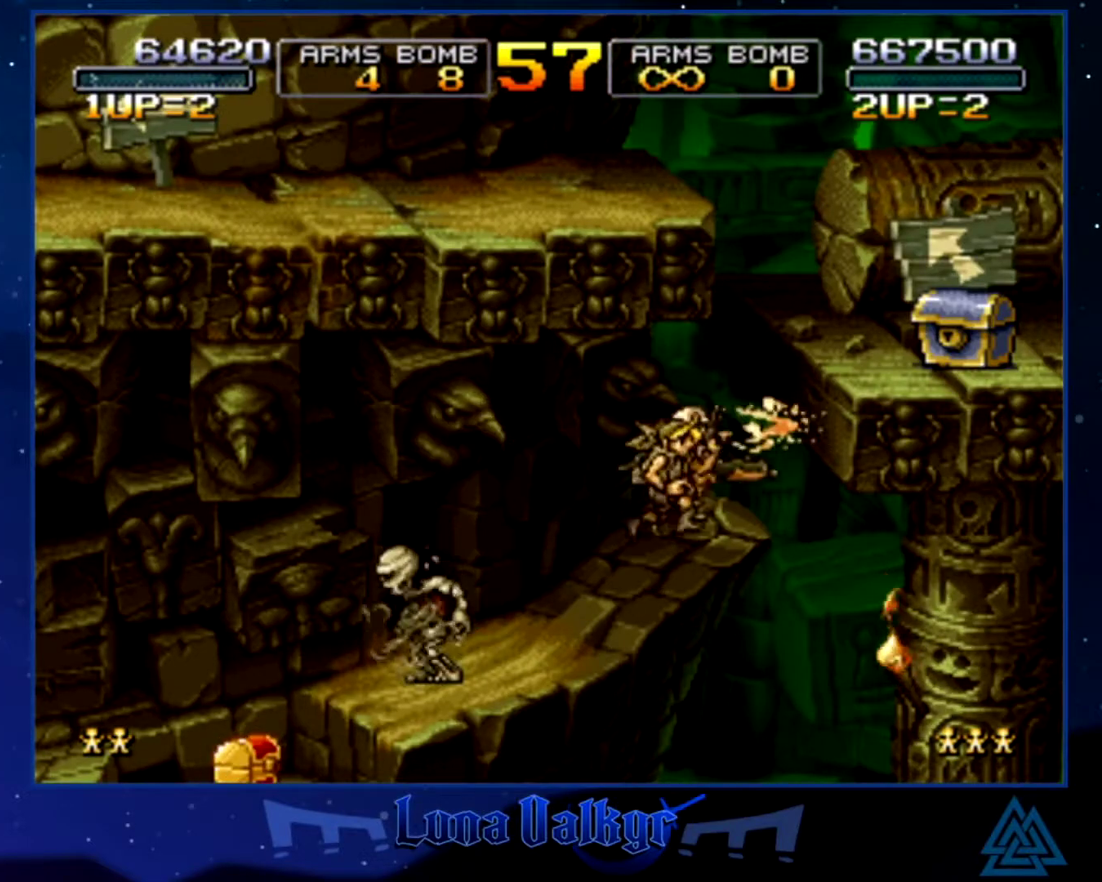
{"buttons": ["SQUARE"], "left_stick": "right", "events": [[66, "CROSS", "down"], [100, "SQUARE", "down"], [267, "CROSS", "up"]]}
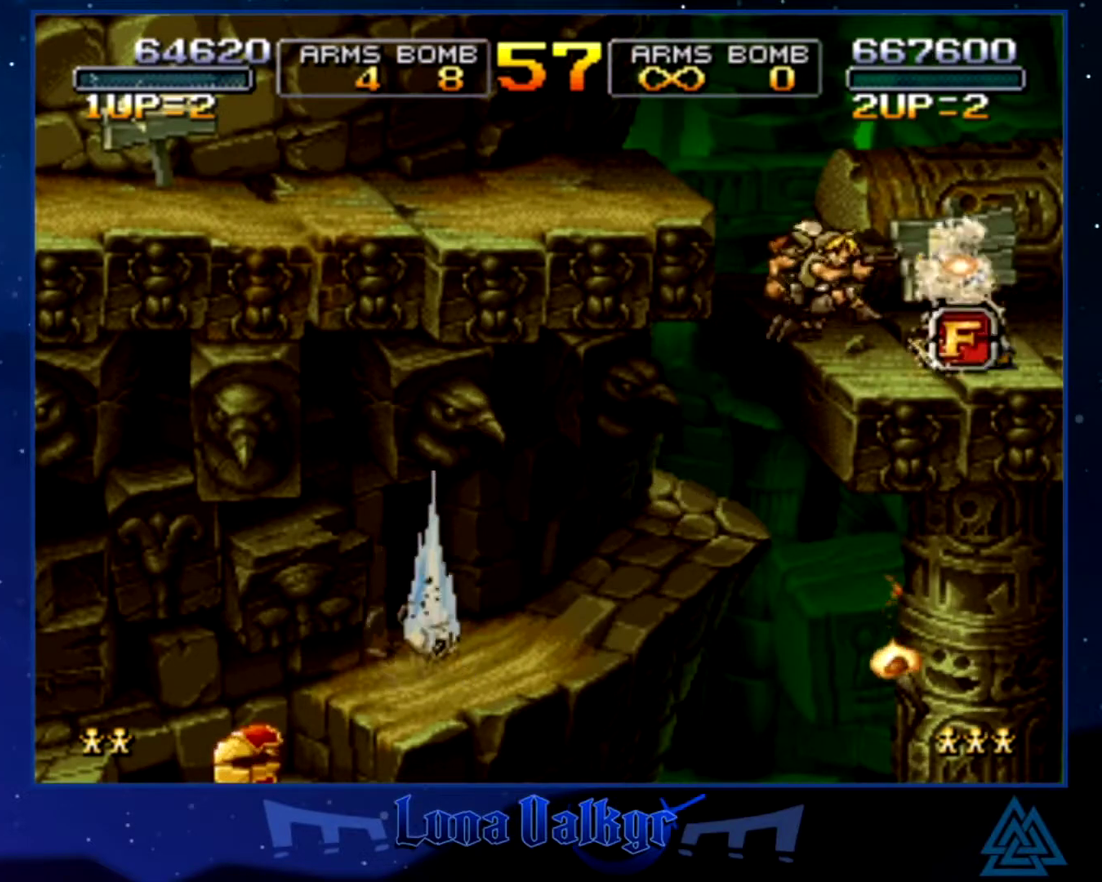
{"buttons": [], "left_stick": "left", "events": [[34, "SQUARE", "up"], [234, "left_stick", "left"]]}
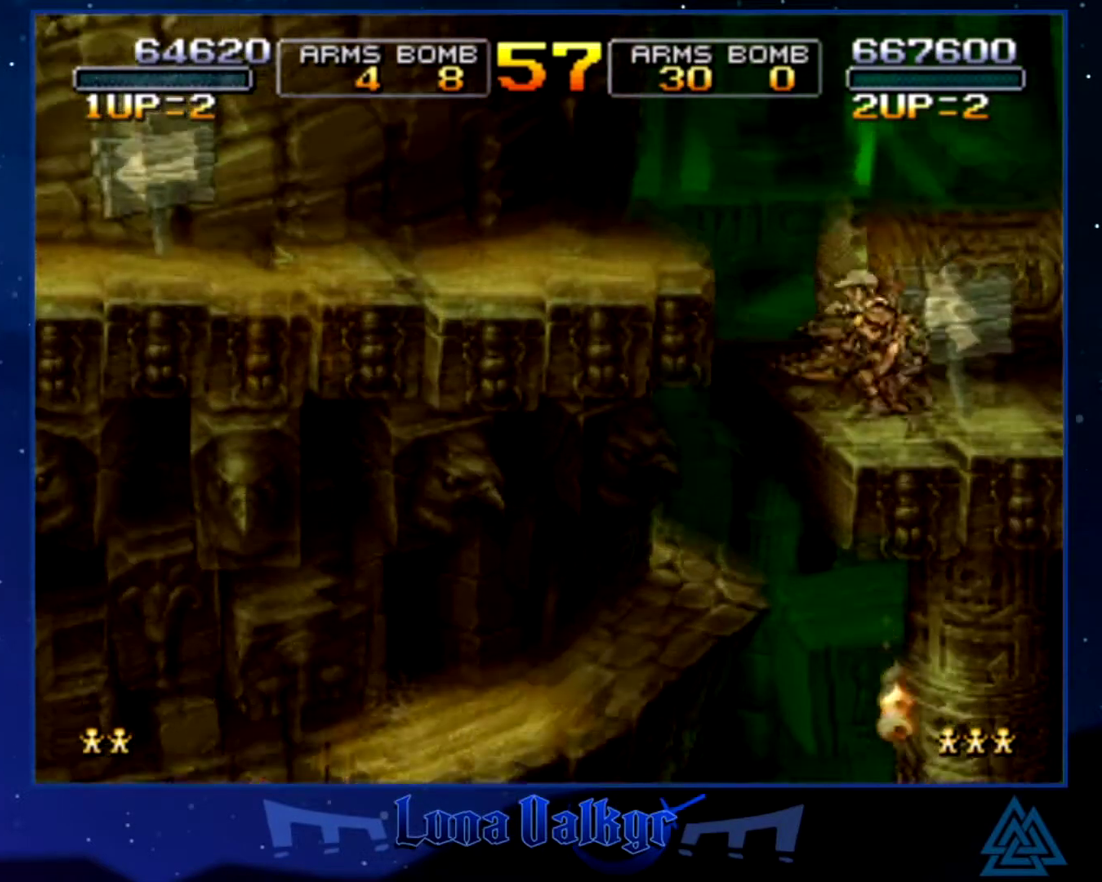
{"buttons": [], "left_stick": "left", "events": [[33, "CROSS", "down"], [400, "CROSS", "up"]]}
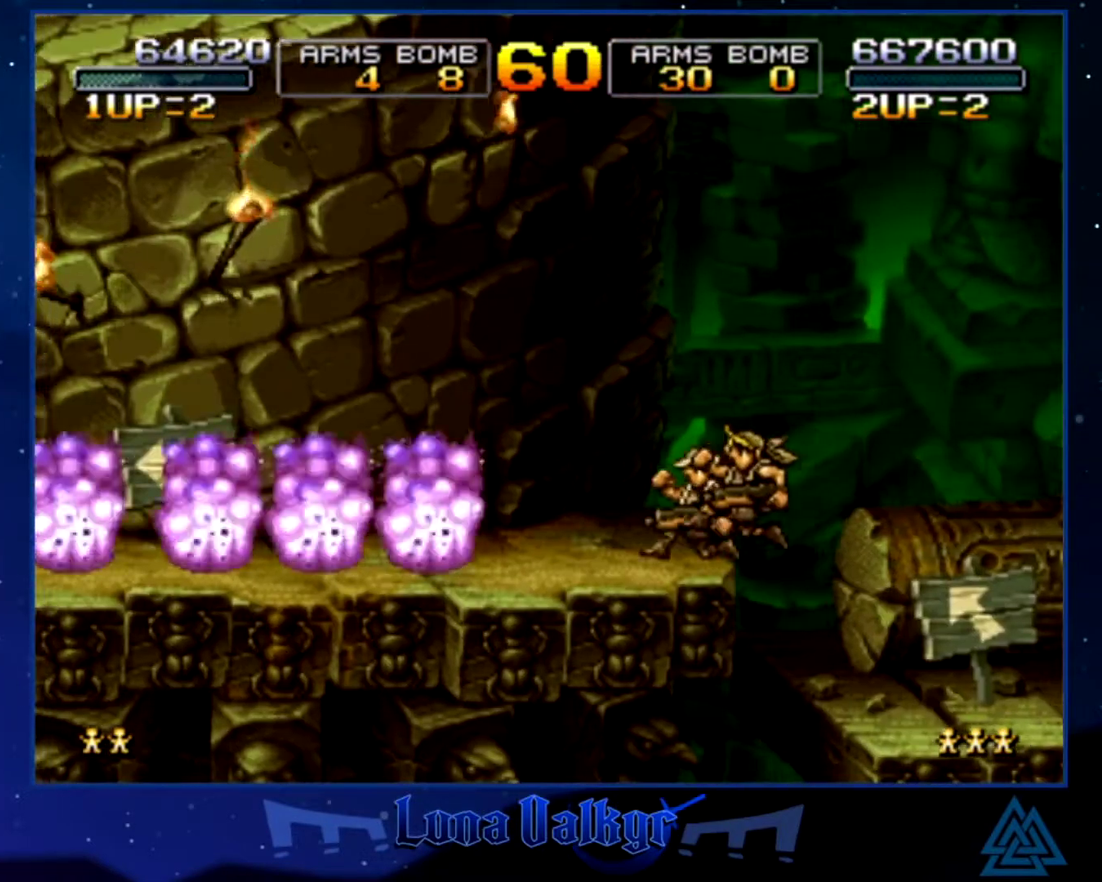
{"buttons": ["SQUARE"], "left_stick": "left", "events": [[134, "SQUARE", "down"], [234, "SQUARE", "up"], [300, "SQUARE", "down"]]}
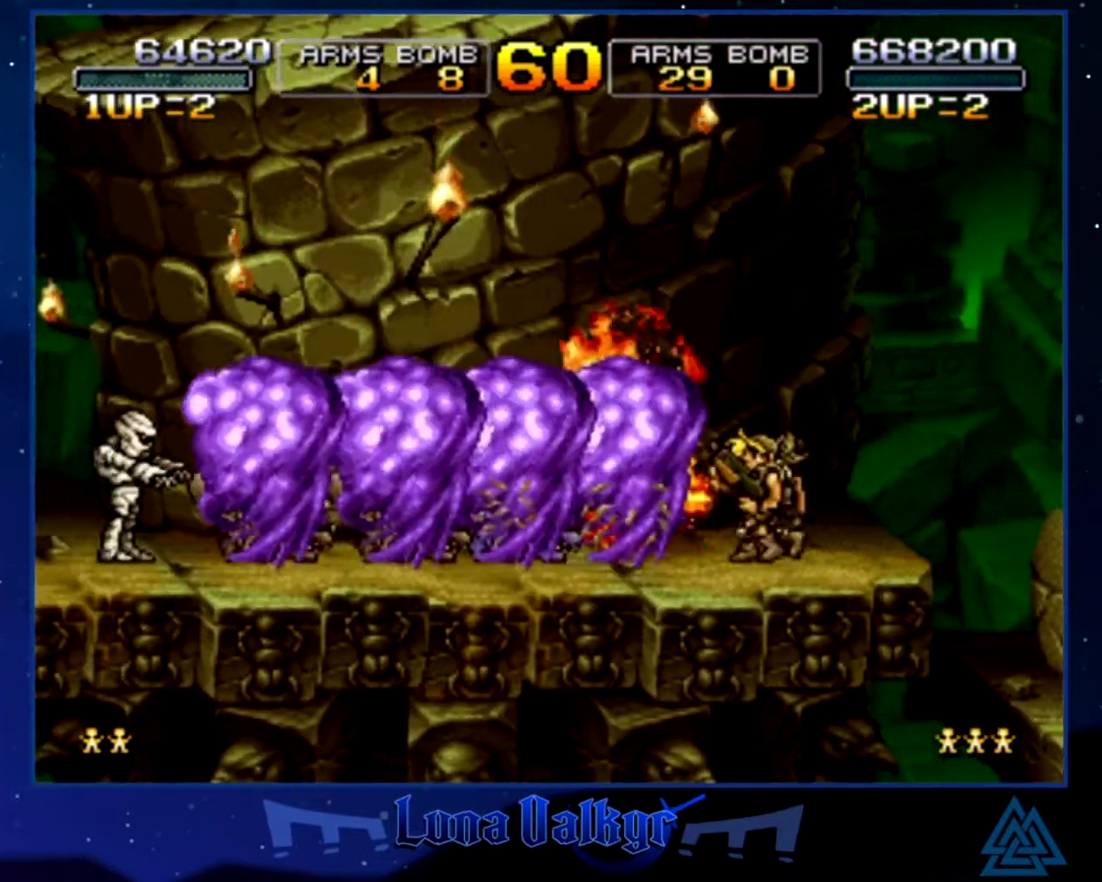
{"buttons": [], "left_stick": "left", "events": [[33, "SQUARE", "up"], [100, "SQUARE", "down"], [167, "SQUARE", "up"], [233, "SQUARE", "down"], [467, "SQUARE", "up"]]}
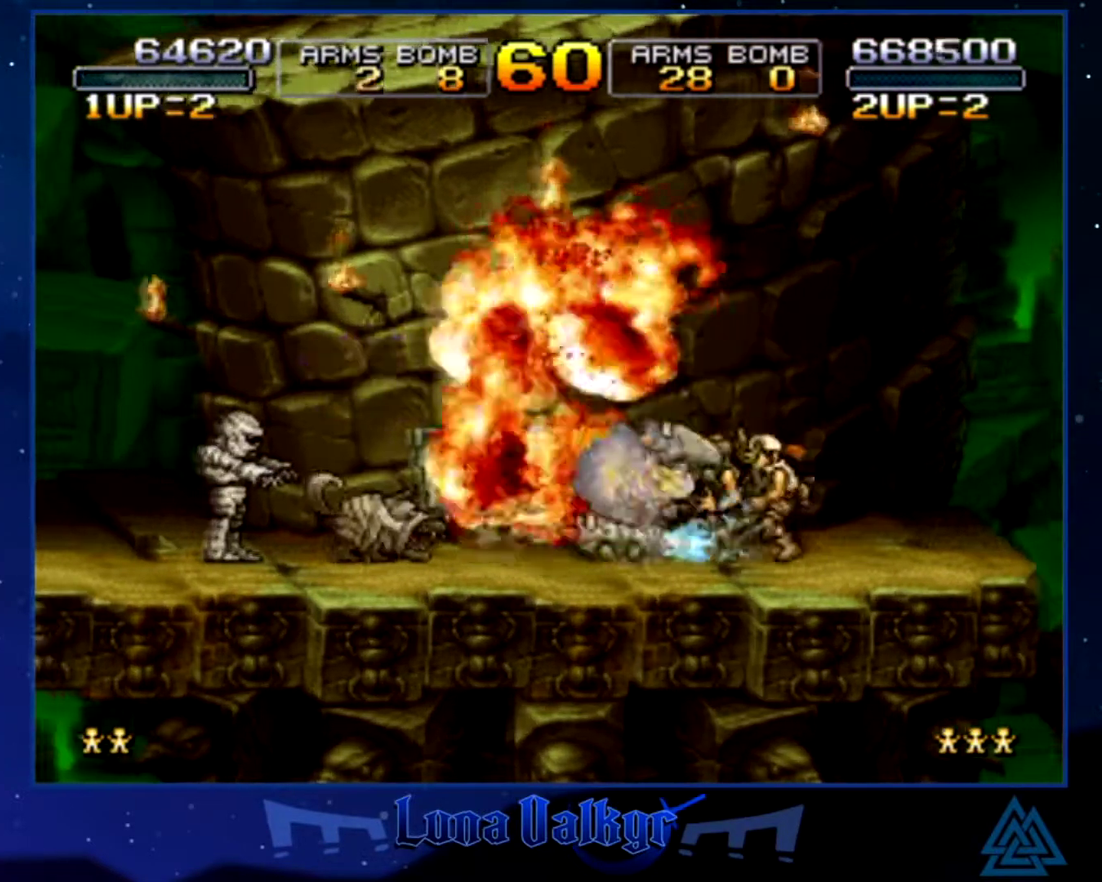
{"buttons": ["SQUARE"], "left_stick": "left", "events": [[34, "SQUARE", "down"], [267, "SQUARE", "up"], [334, "SQUARE", "down"], [434, "SQUARE", "up"], [501, "SQUARE", "down"]]}
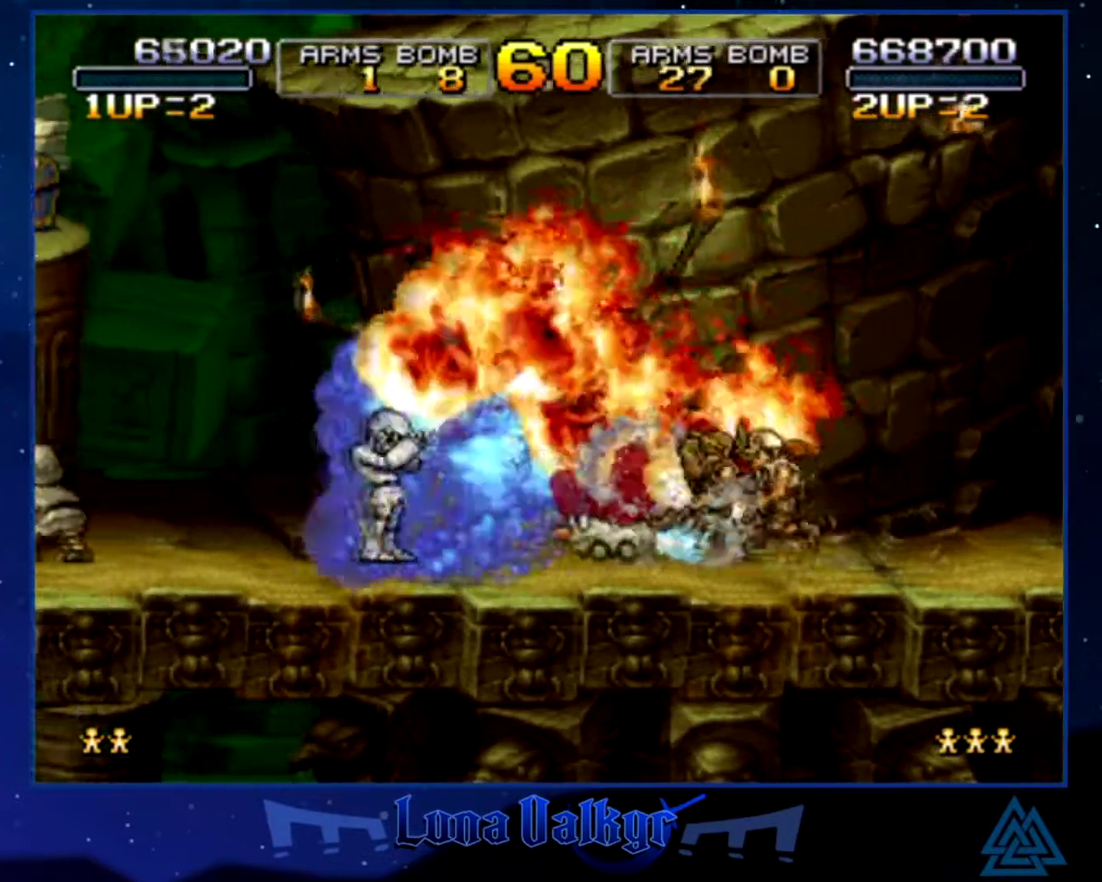
{"buttons": ["CROSS"], "left_stick": "left", "events": [[66, "SQUARE", "up"], [133, "SQUARE", "down"], [367, "SQUARE", "up"], [400, "CROSS", "down"]]}
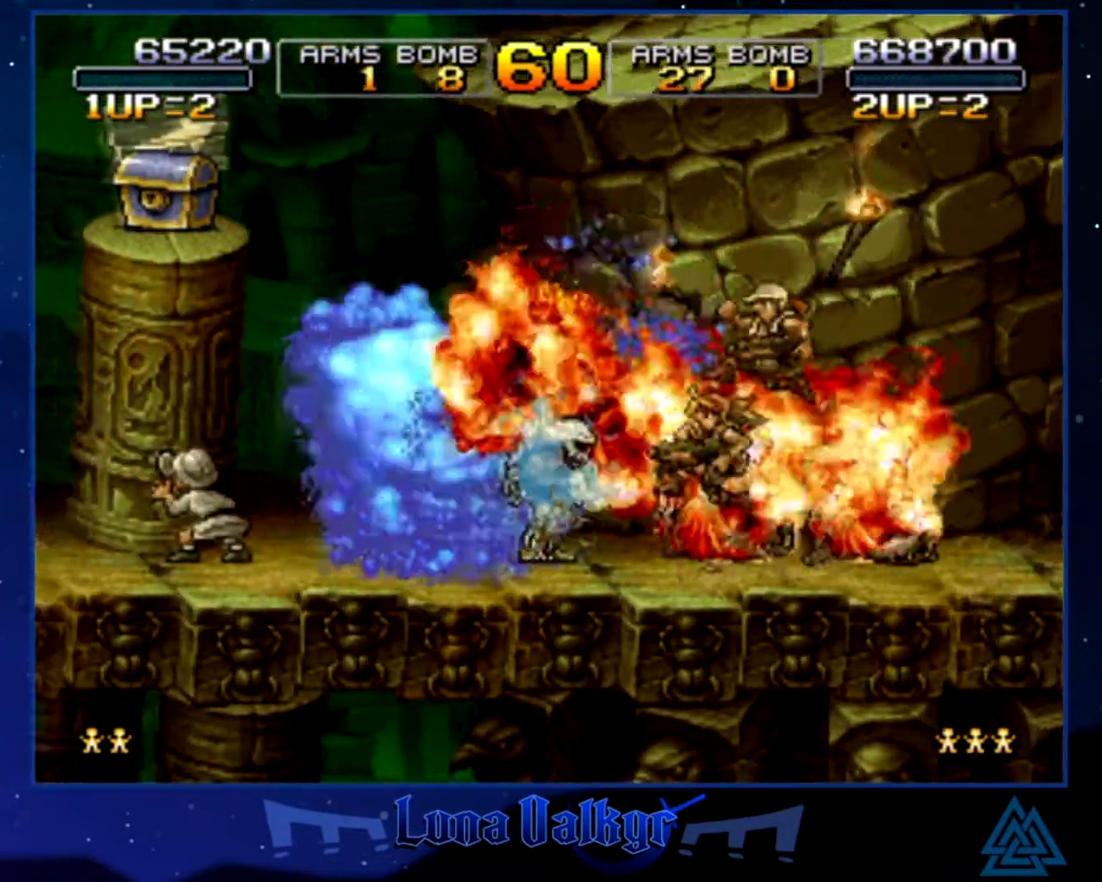
{"buttons": [], "left_stick": "left", "events": [[100, "CROSS", "up"]]}
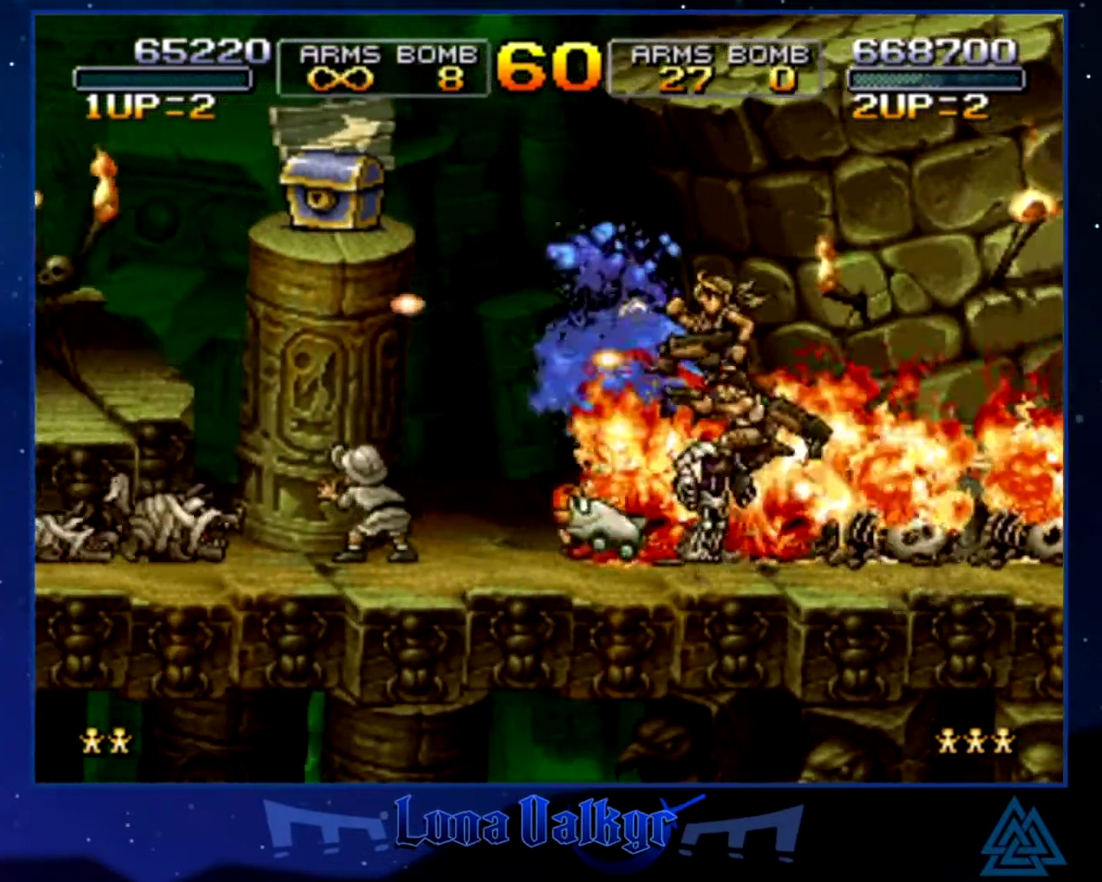
{"buttons": ["SQUARE"], "left_stick": "left", "events": [[200, "SQUARE", "down"], [300, "SQUARE", "up"], [367, "SQUARE", "down"]]}
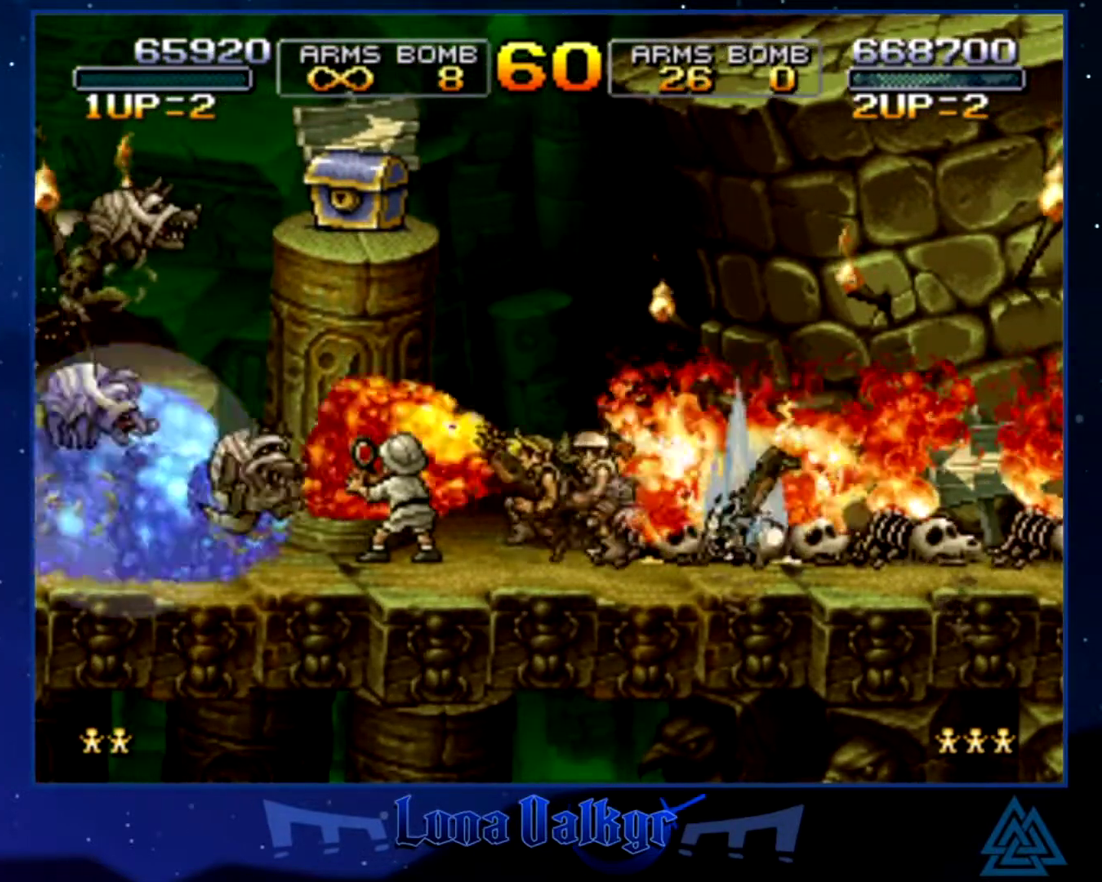
{"buttons": ["SQUARE"], "left_stick": "left", "events": [[100, "SQUARE", "up"], [167, "SQUARE", "down"], [267, "SQUARE", "up"], [334, "SQUARE", "down"], [401, "SQUARE", "up"], [501, "SQUARE", "down"]]}
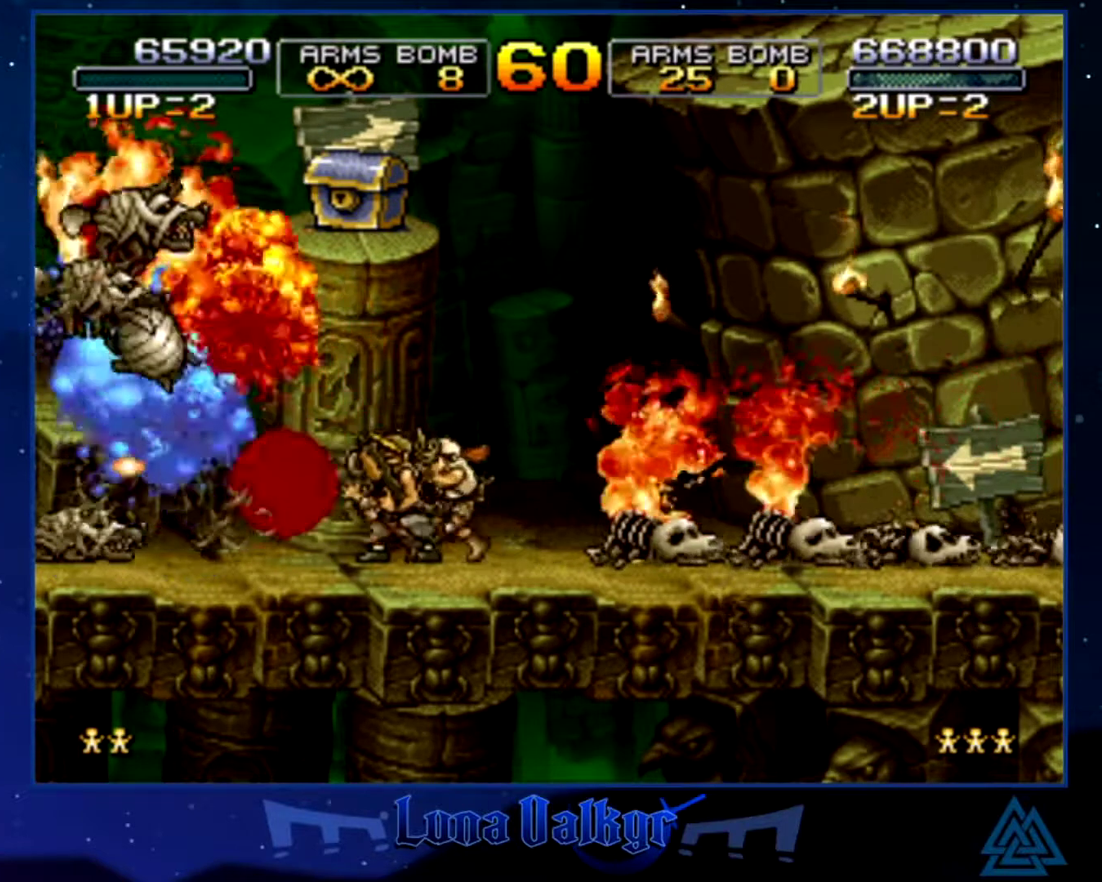
{"buttons": ["SQUARE"], "left_stick": "up-left", "events": [[66, "SQUARE", "up"], [66, "left_stick", "up-left"], [133, "SQUARE", "down"], [133, "left_stick", "up"], [233, "SQUARE", "up"], [267, "left_stick", "up-left"], [300, "SQUARE", "down"], [367, "SQUARE", "up"], [433, "SQUARE", "down"]]}
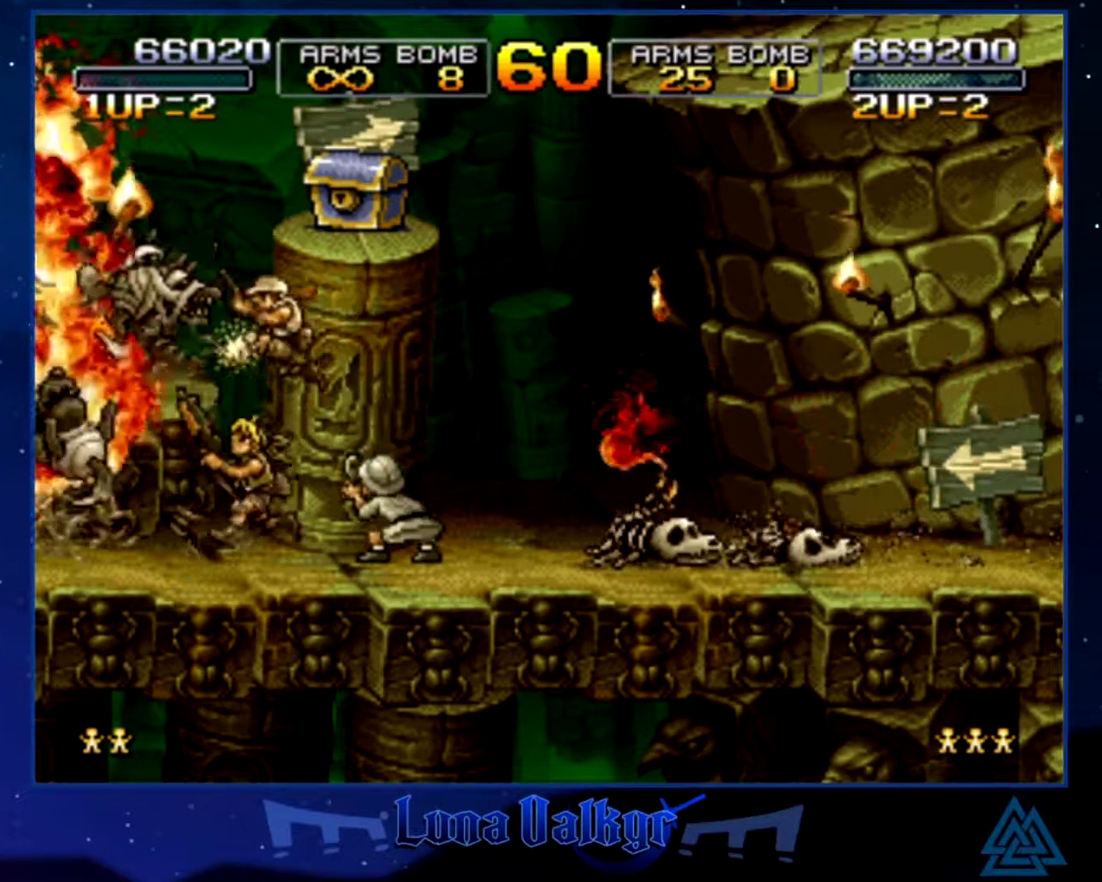
{"buttons": [], "left_stick": "up-left", "events": [[34, "CROSS", "down"], [67, "SQUARE", "up"], [134, "SQUARE", "down"], [167, "CROSS", "up"], [200, "SQUARE", "up"], [267, "SQUARE", "down"], [334, "SQUARE", "up"], [401, "SQUARE", "down"], [501, "SQUARE", "up"]]}
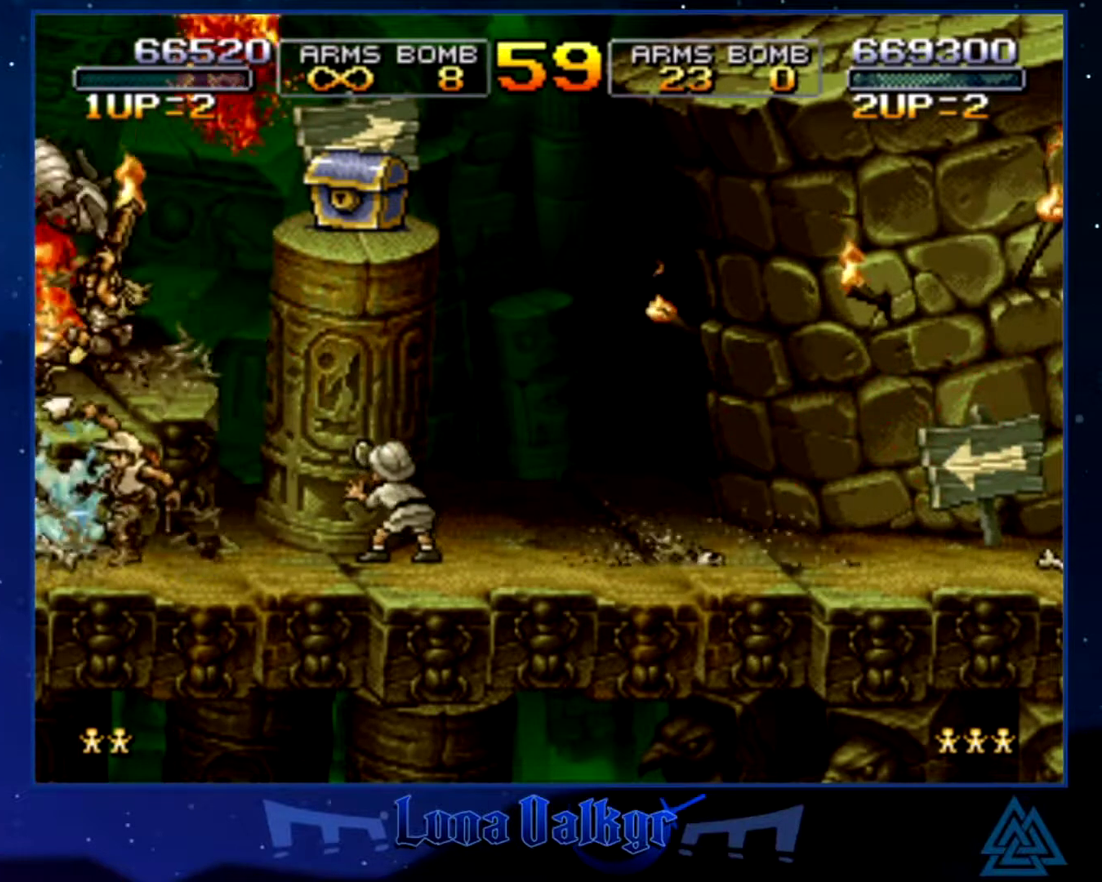
{"buttons": [], "left_stick": "right", "events": [[66, "left_stick", "center"], [233, "left_stick", "right"], [300, "CROSS", "down"], [400, "SQUARE", "down"], [433, "CROSS", "up"], [467, "SQUARE", "up"]]}
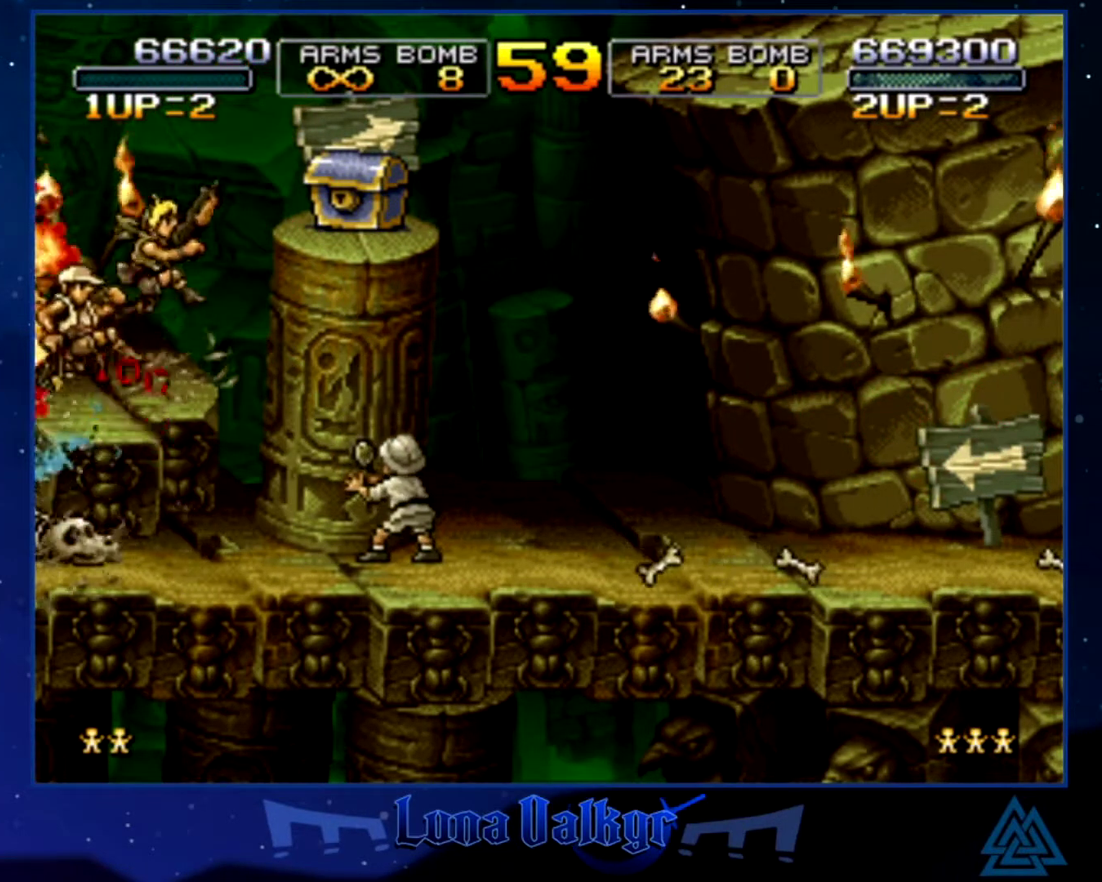
{"buttons": [], "left_stick": "left", "events": [[34, "SQUARE", "down"], [100, "SQUARE", "up"], [200, "left_stick", "left"]]}
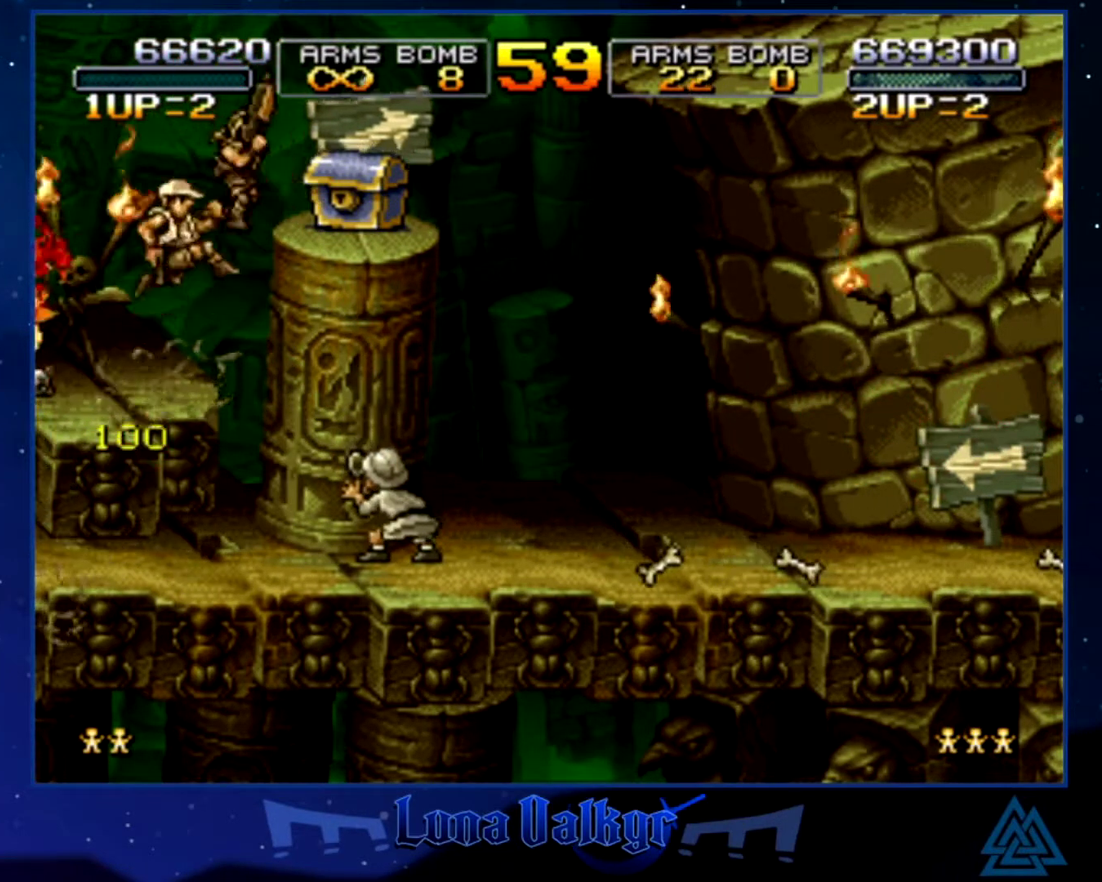
{"buttons": ["CROSS"], "left_stick": "right", "events": [[267, "left_stick", "center"], [333, "left_stick", "right"], [467, "CROSS", "down"]]}
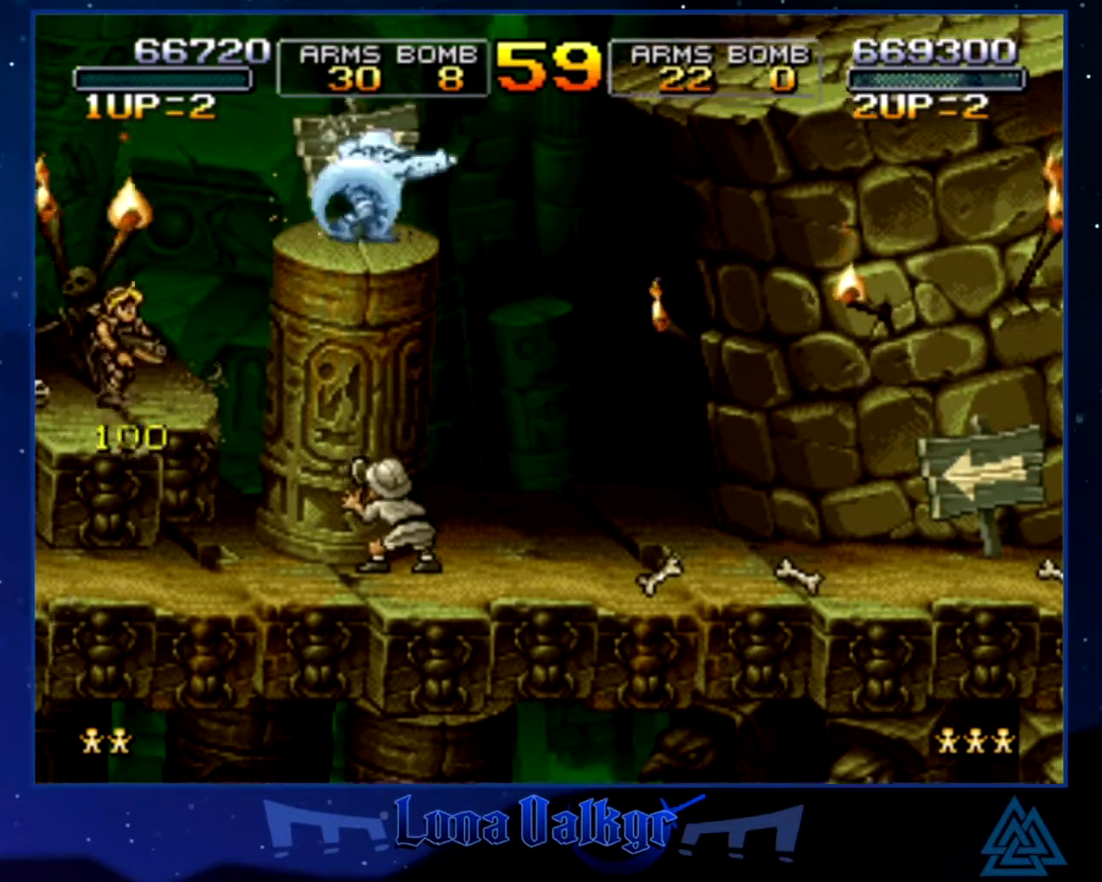
{"buttons": [], "left_stick": "right", "events": [[234, "CROSS", "up"]]}
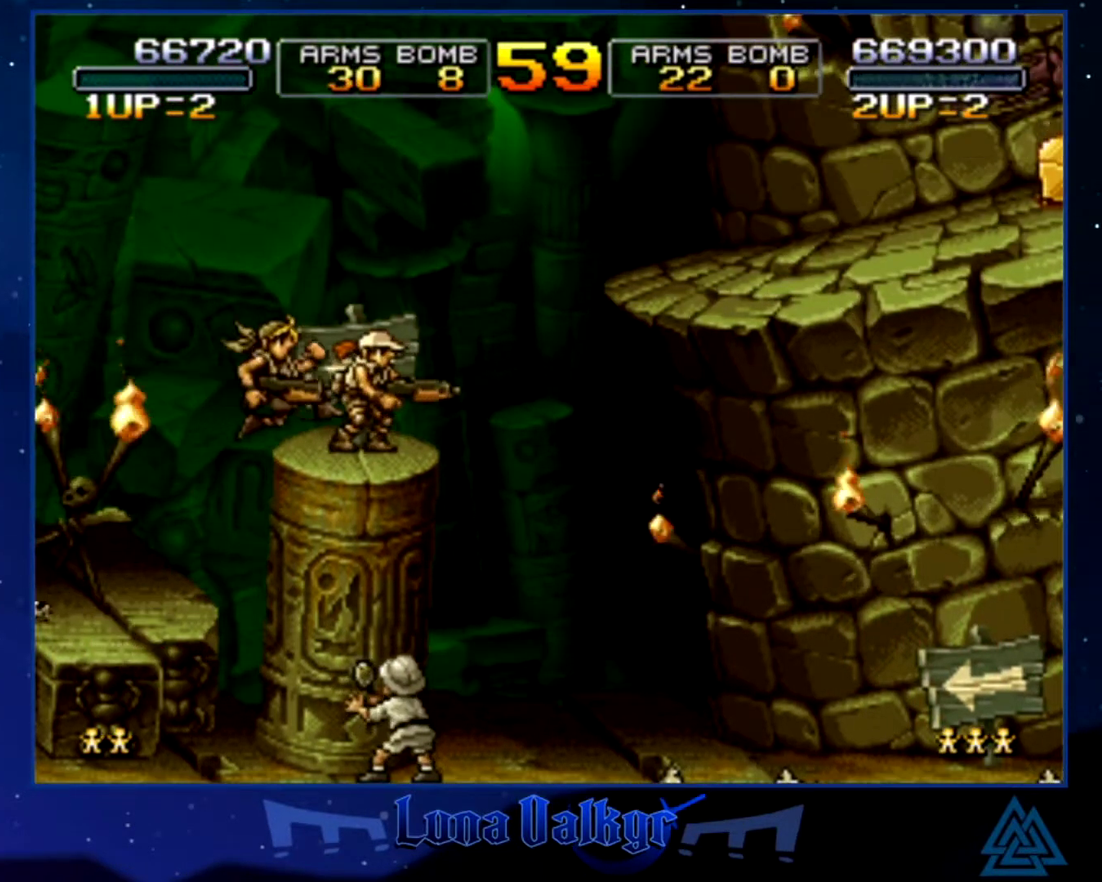
{"buttons": ["CROSS"], "left_stick": "right", "events": [[300, "CROSS", "down"]]}
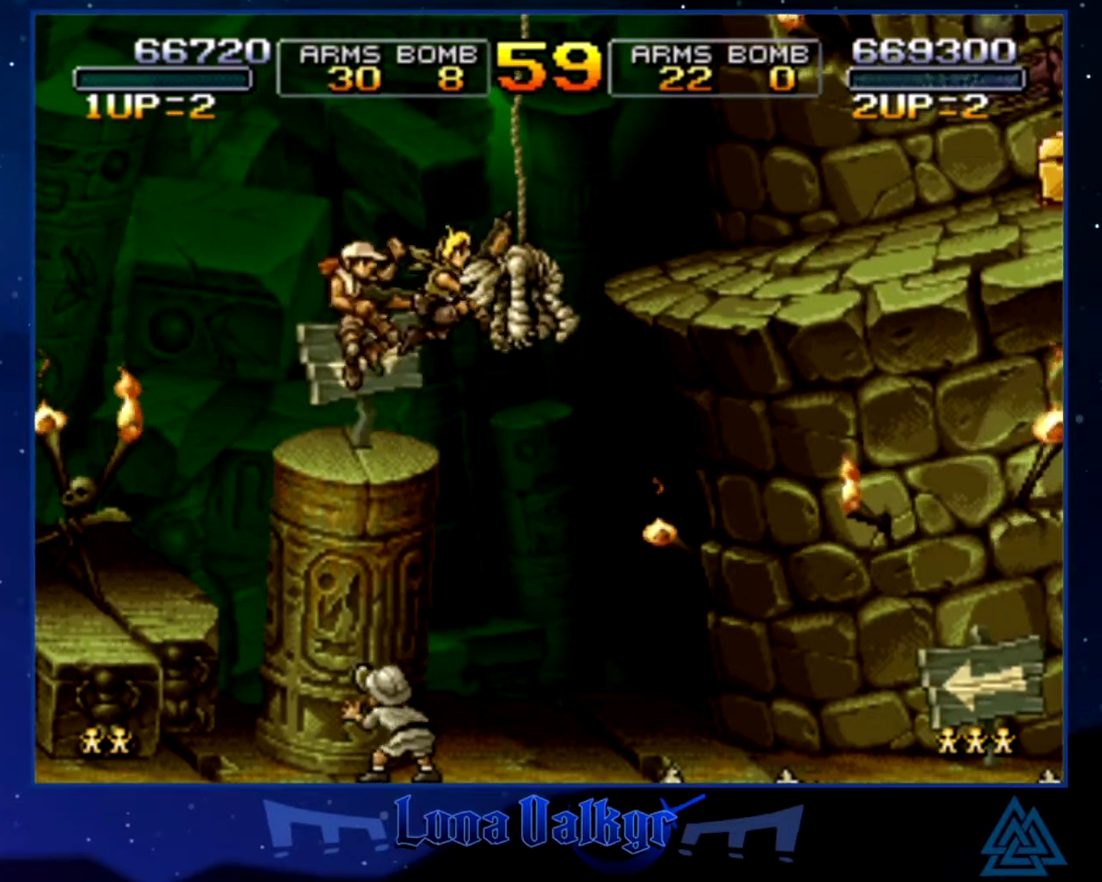
{"buttons": [], "left_stick": "right", "events": [[401, "CROSS", "up"]]}